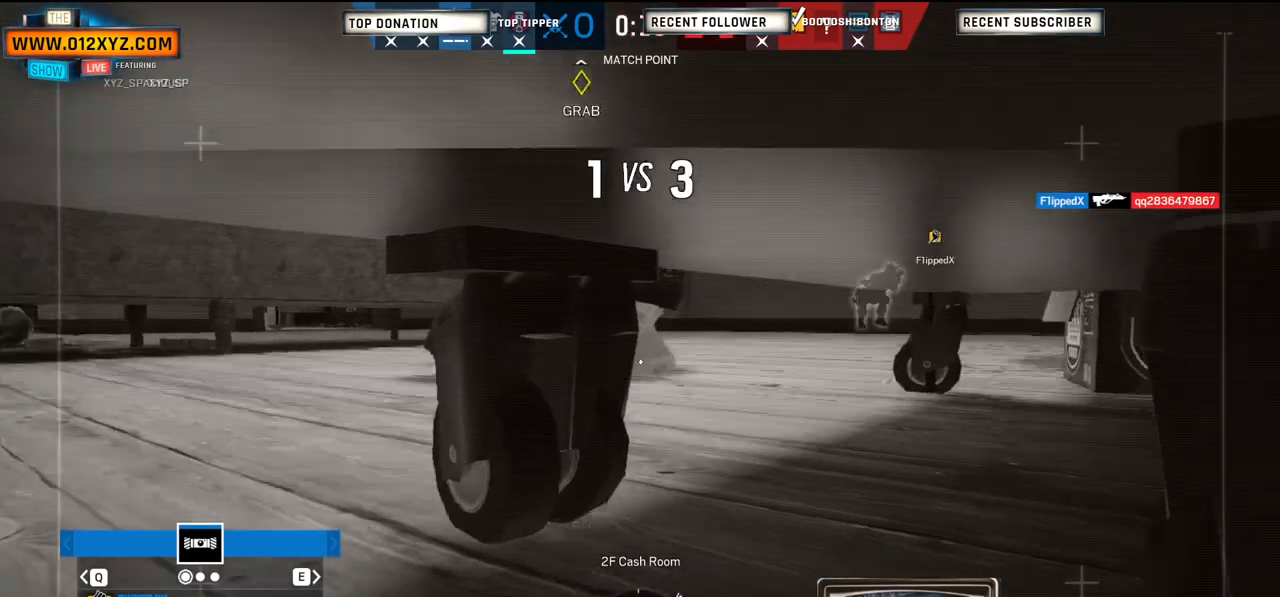
Gameplay with keyboard and mouse; each line is a JSON object with the keys and mouse buttons held at the frame after it. "events" lists presses ("down") and releases ("up") of "1", "2", "3", "4", "5", "a", "alt", "b", "c", "ctrl", "d", "e", "f", "g", "q", "r", "s", "shift", "space", "t", "tab", "v", "w", "x", "z", "mouse_left", "mouse_wheel", "mouse_right", "mouse_mb4" and "mouse_mb5" between this image and that frame as [ms after this image, input, new state], when the widget could be followed in between. "mouse_left", "mouse_wheel", "mouse_right", "mouse_mb4", "mouse_mb5" = the "left", "wheel", "right", "mb4", "mb5" buttons of the "mouse" list. No other keys are recorded. "wheel" means that the mouse wheel is clicked or scrolled. Not read: mouse_move.
{"keys": [], "mouse": [], "events": [[300, "z", "down"], [500, "z", "up"]]}
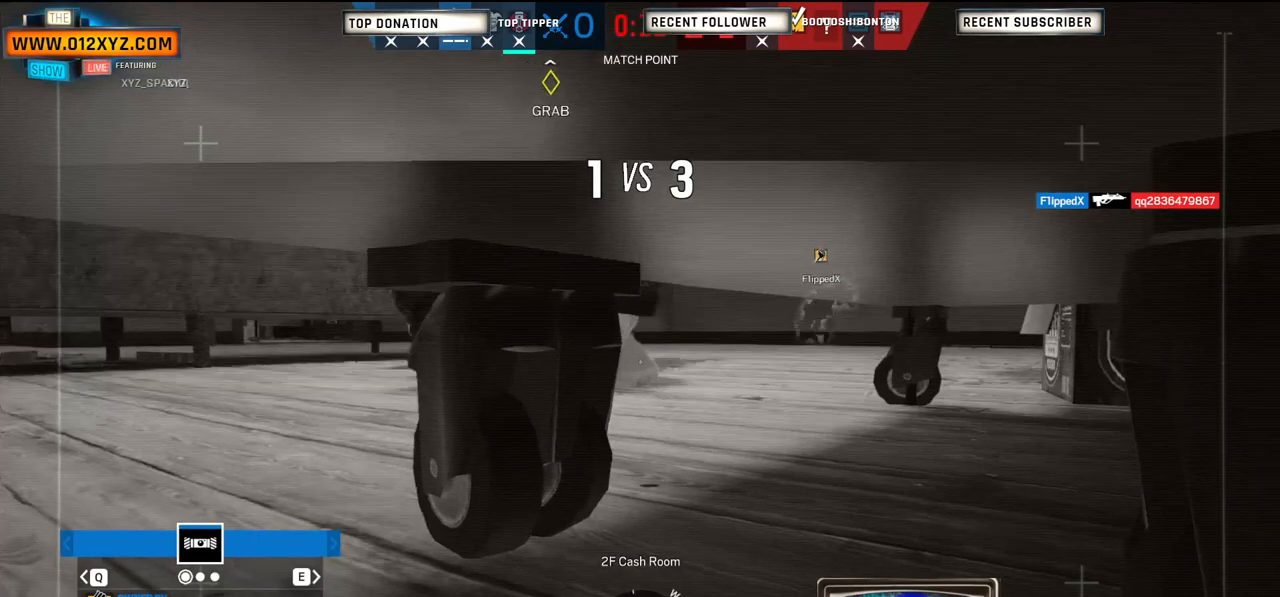
{"keys": [], "mouse": [], "events": []}
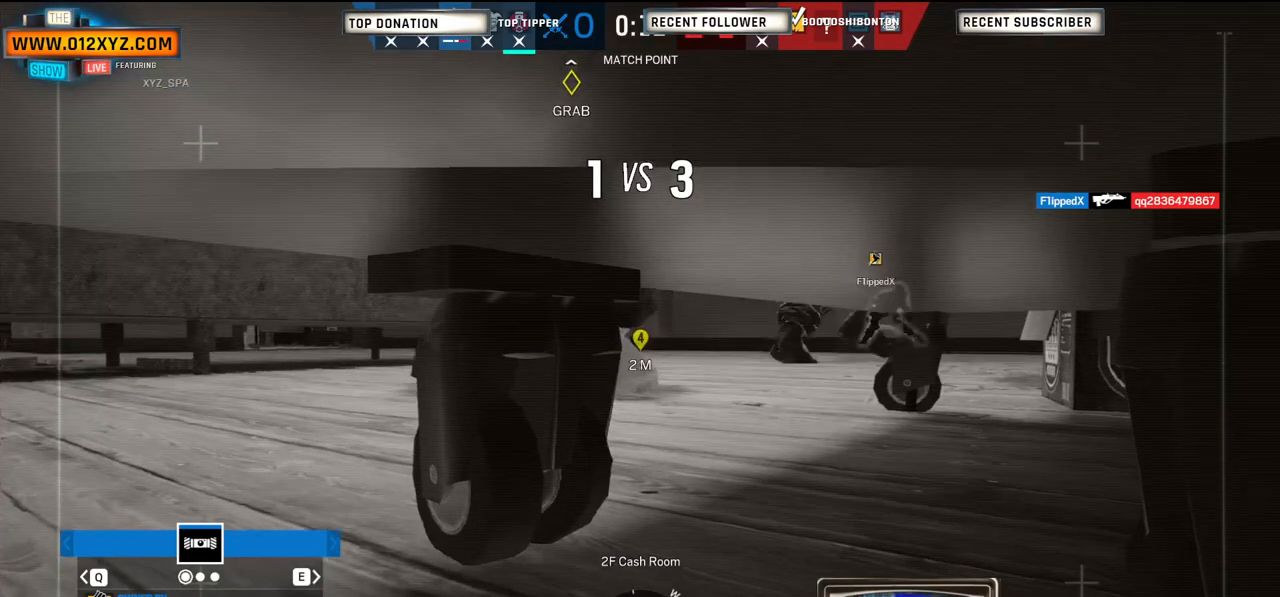
{"keys": [], "mouse": [], "events": [[400, "z", "down"], [500, "z", "up"]]}
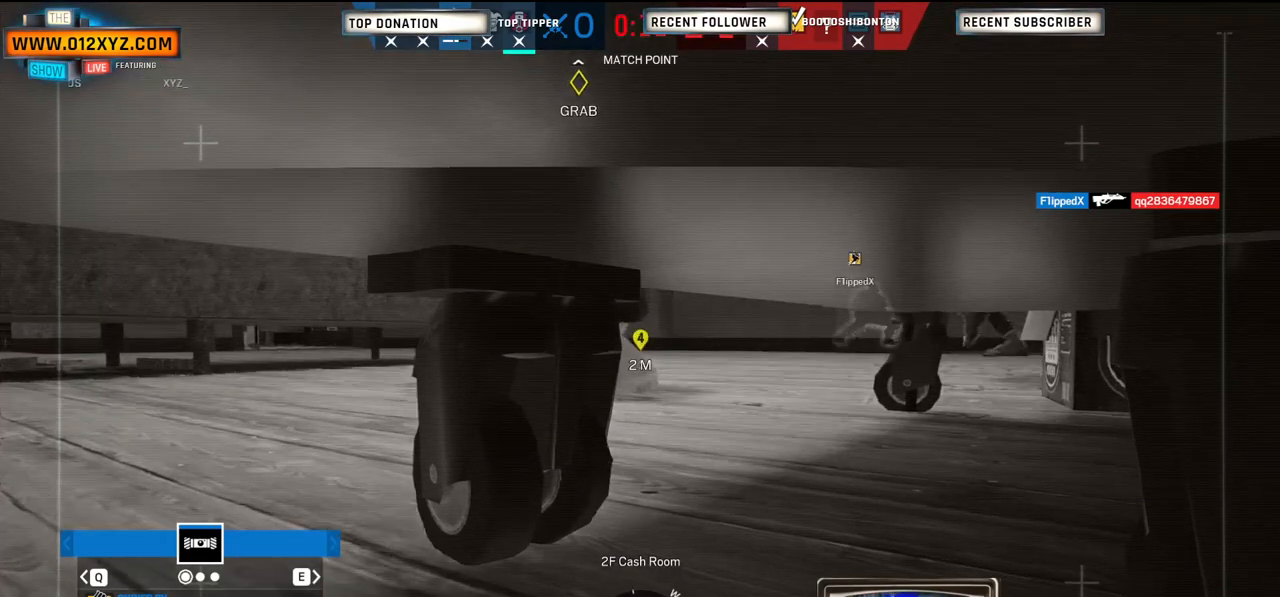
{"keys": [], "mouse": [], "events": [[200, "z", "down"], [300, "z", "up"], [400, "z", "down"], [500, "z", "up"]]}
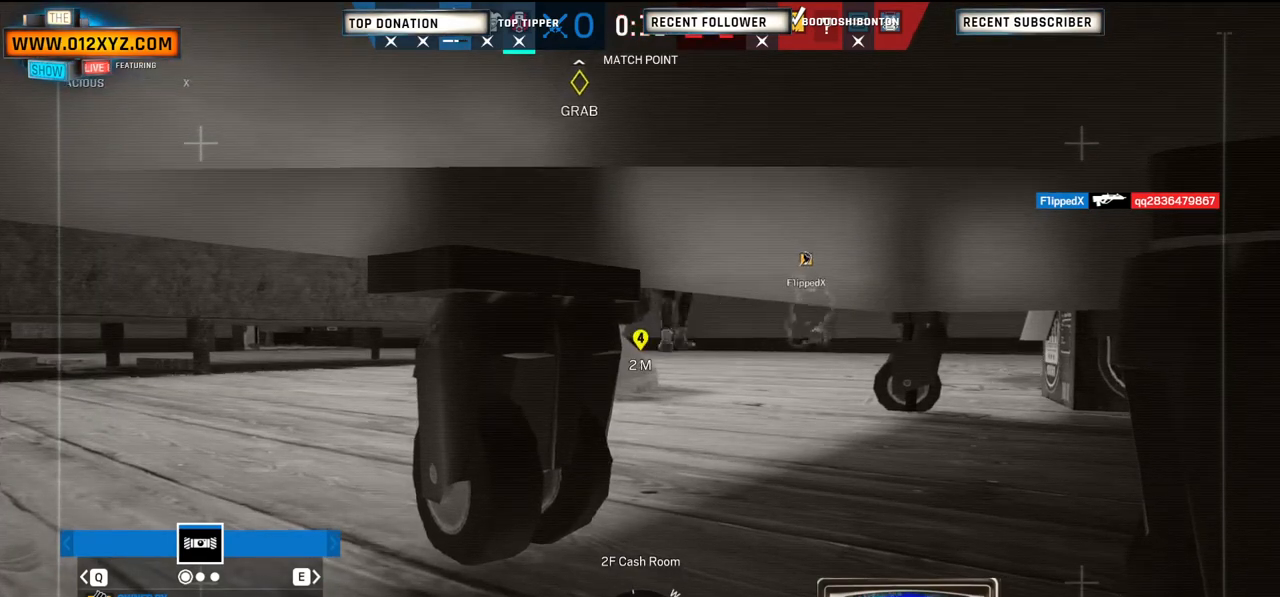
{"keys": ["z"], "mouse": [], "events": [[200, "z", "down"], [300, "z", "up"], [400, "z", "down"]]}
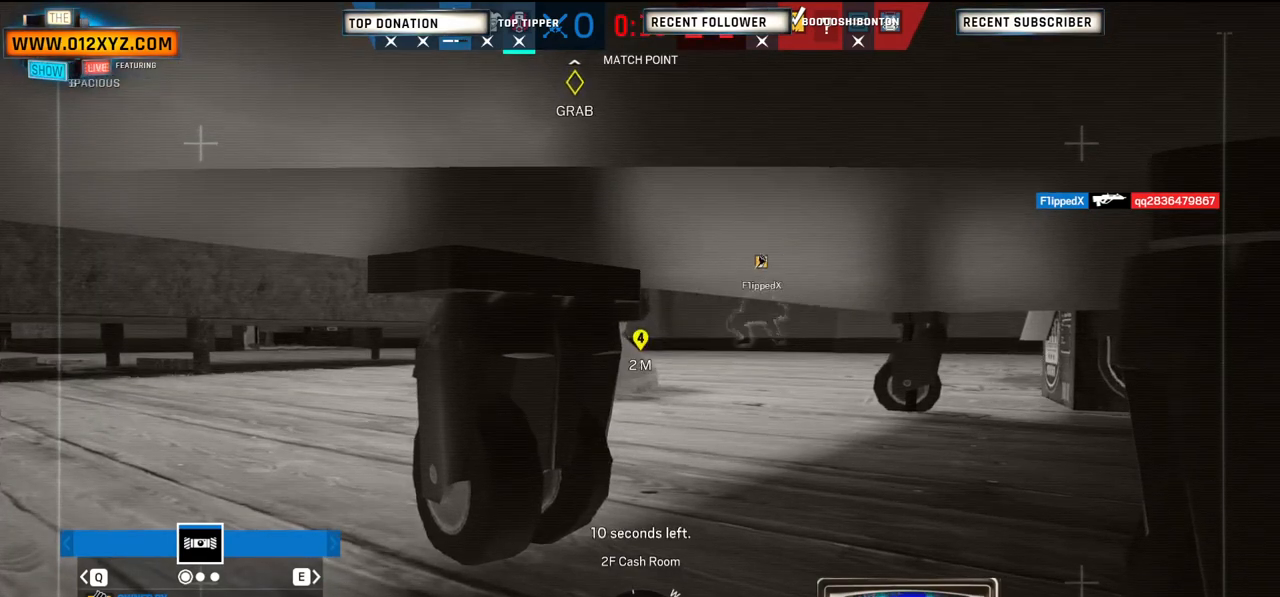
{"keys": [], "mouse": [], "events": [[100, "z", "up"]]}
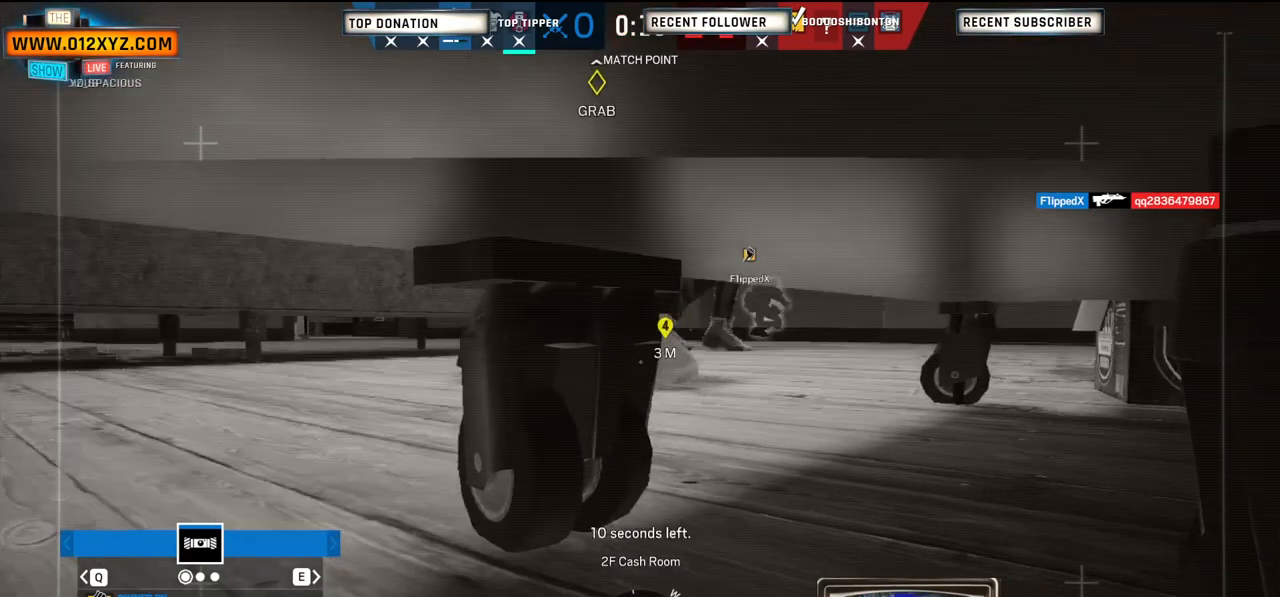
{"keys": [], "mouse": [], "events": []}
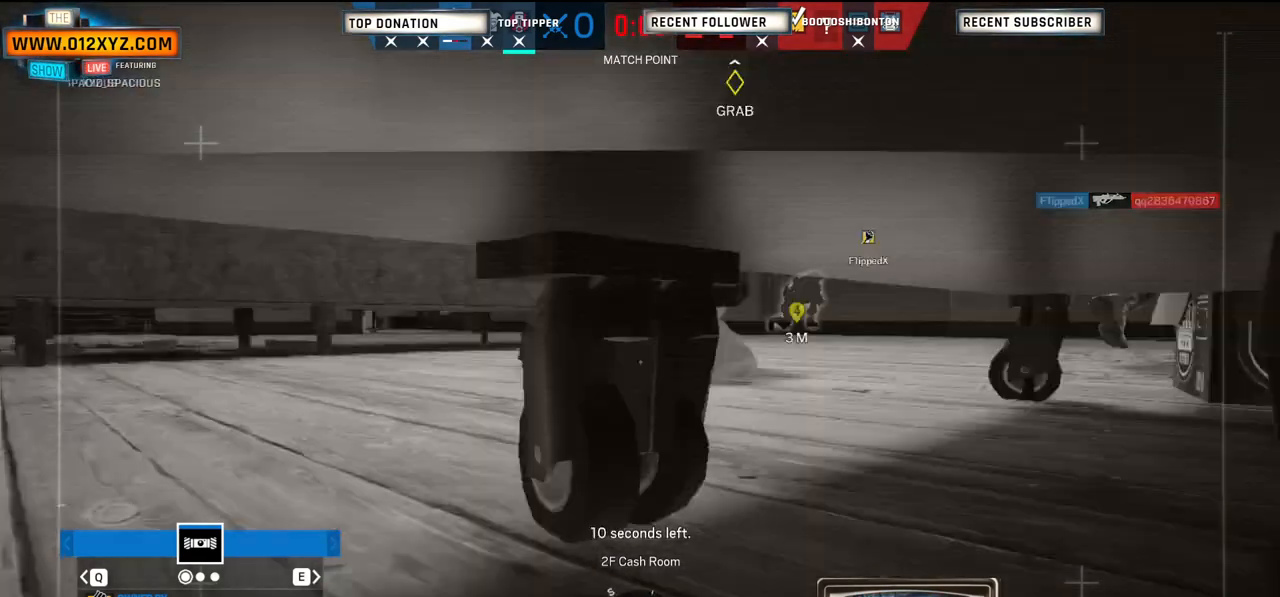
{"keys": [], "mouse": [], "events": [[400, "z", "down"], [500, "z", "up"]]}
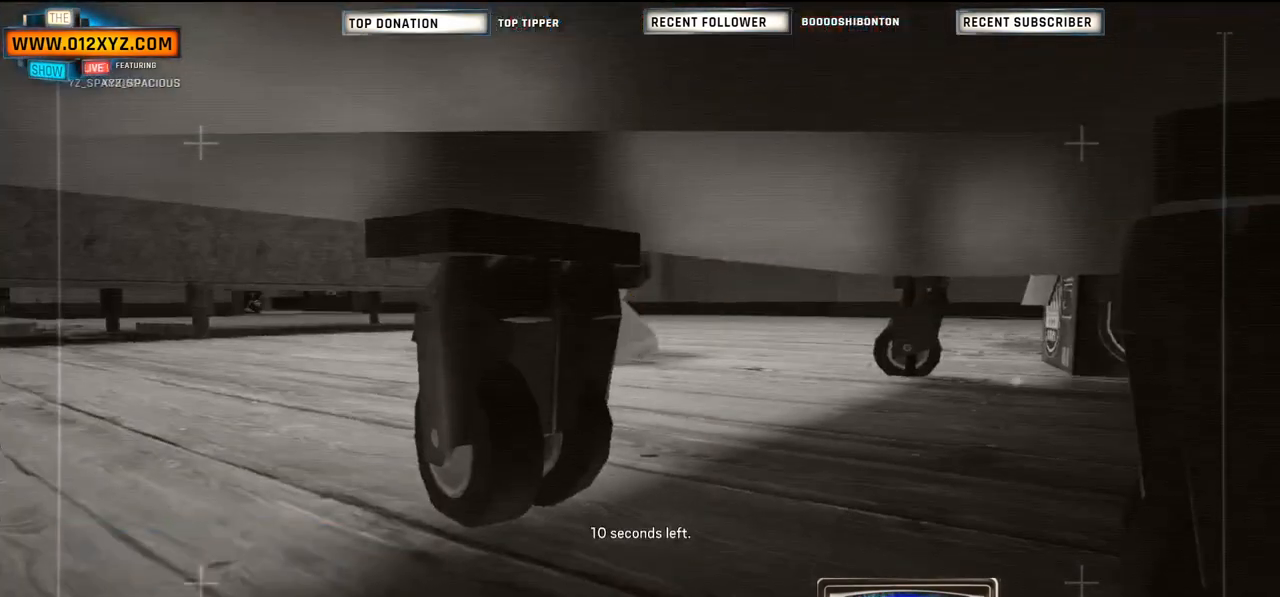
{"keys": [], "mouse": [], "events": [[100, "z", "down"], [300, "z", "up"]]}
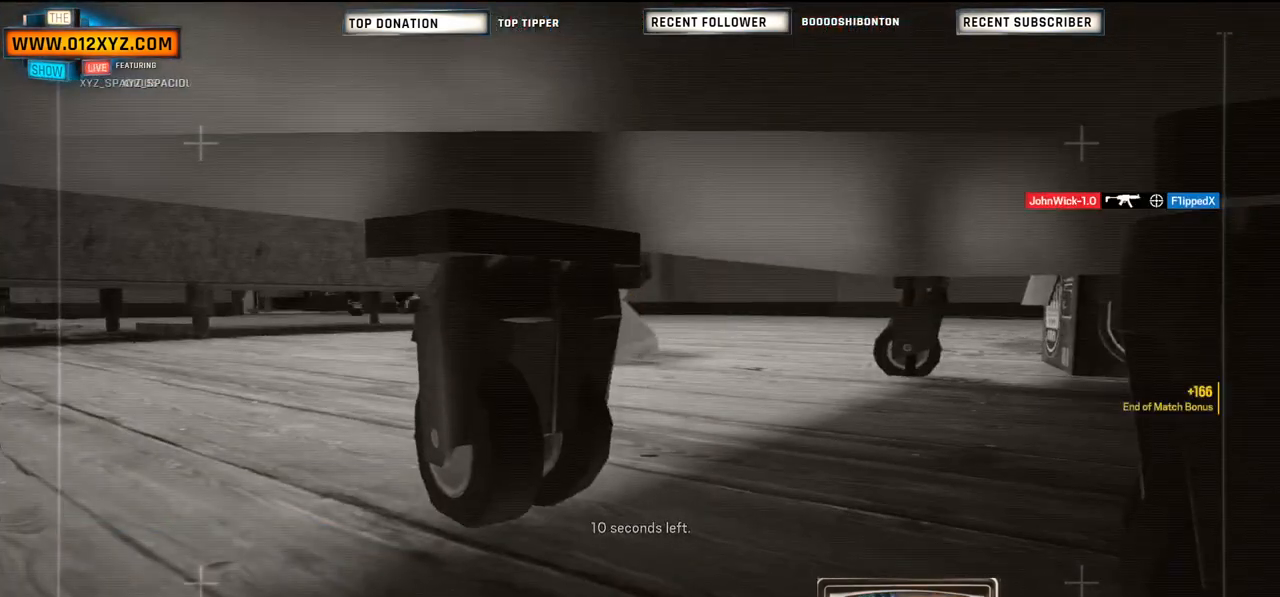
{"keys": [], "mouse": [], "events": []}
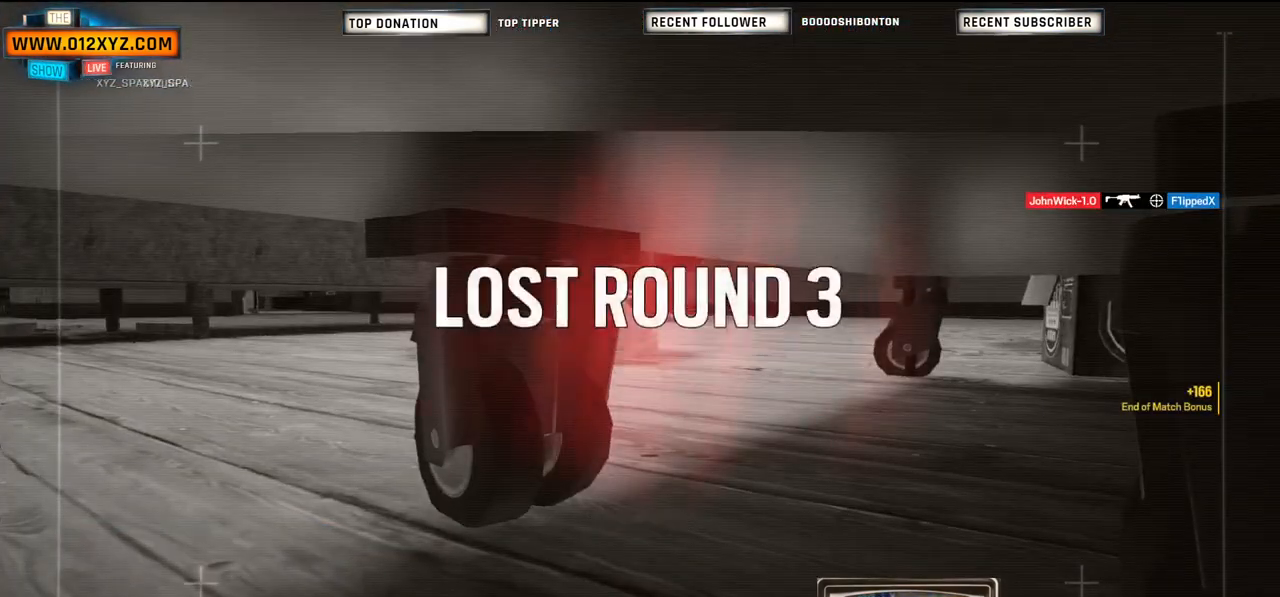
{"keys": ["tab"], "mouse": [], "events": [[100, "tab", "down"]]}
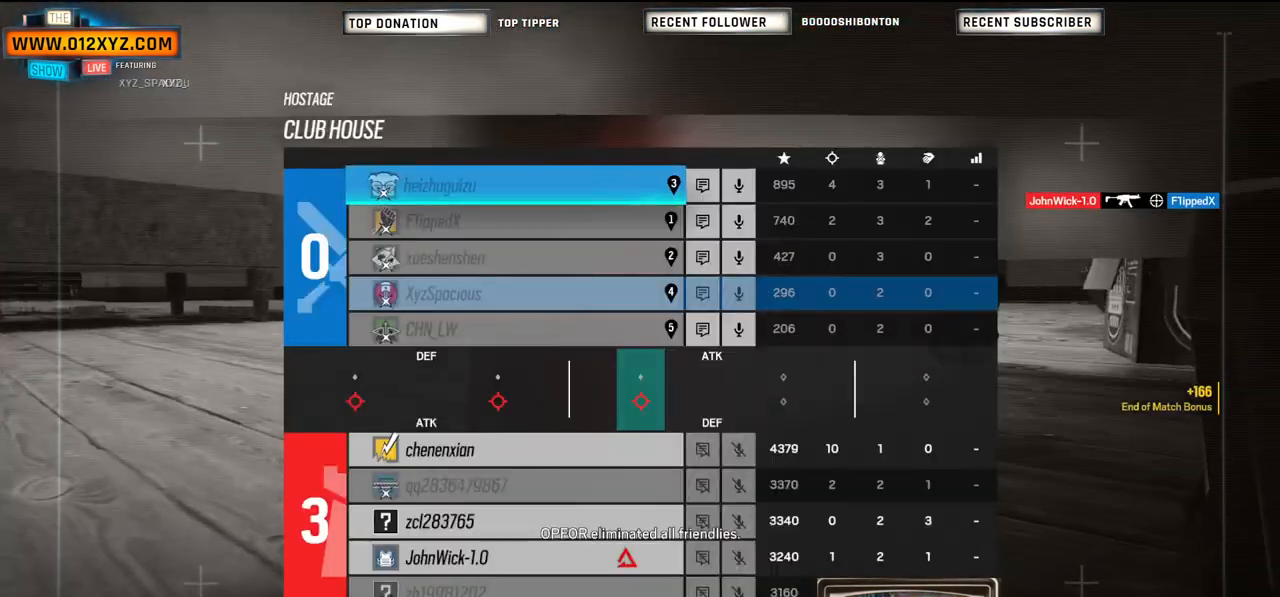
{"keys": [], "mouse": [], "events": [[500, "tab", "up"]]}
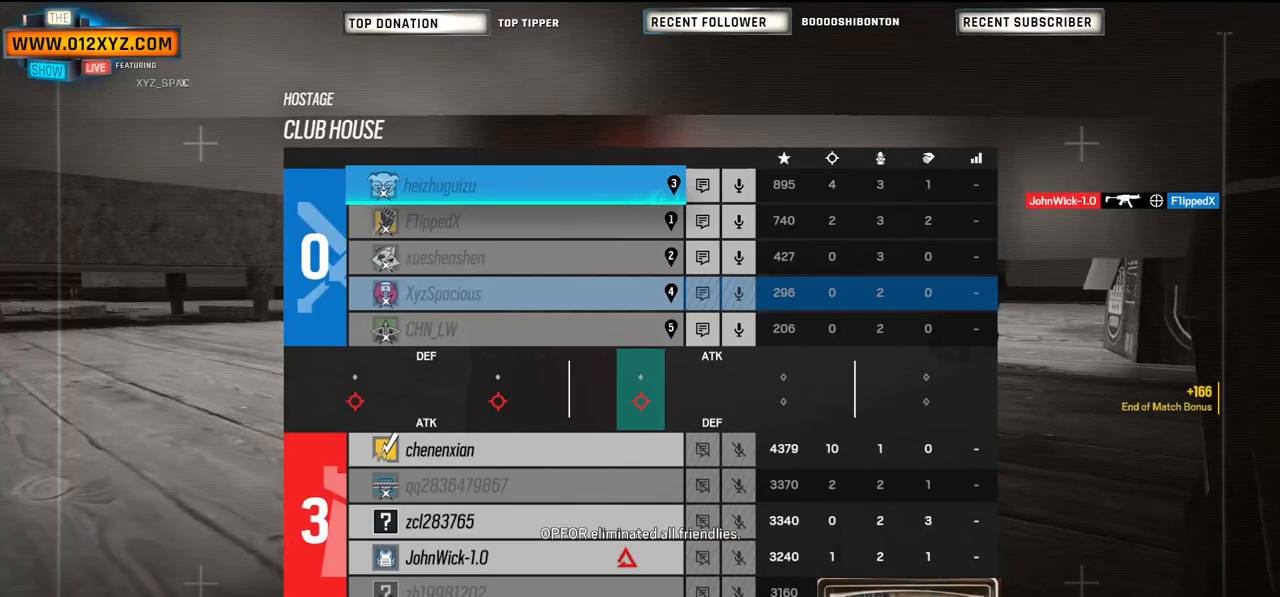
{"keys": [], "mouse": [], "events": []}
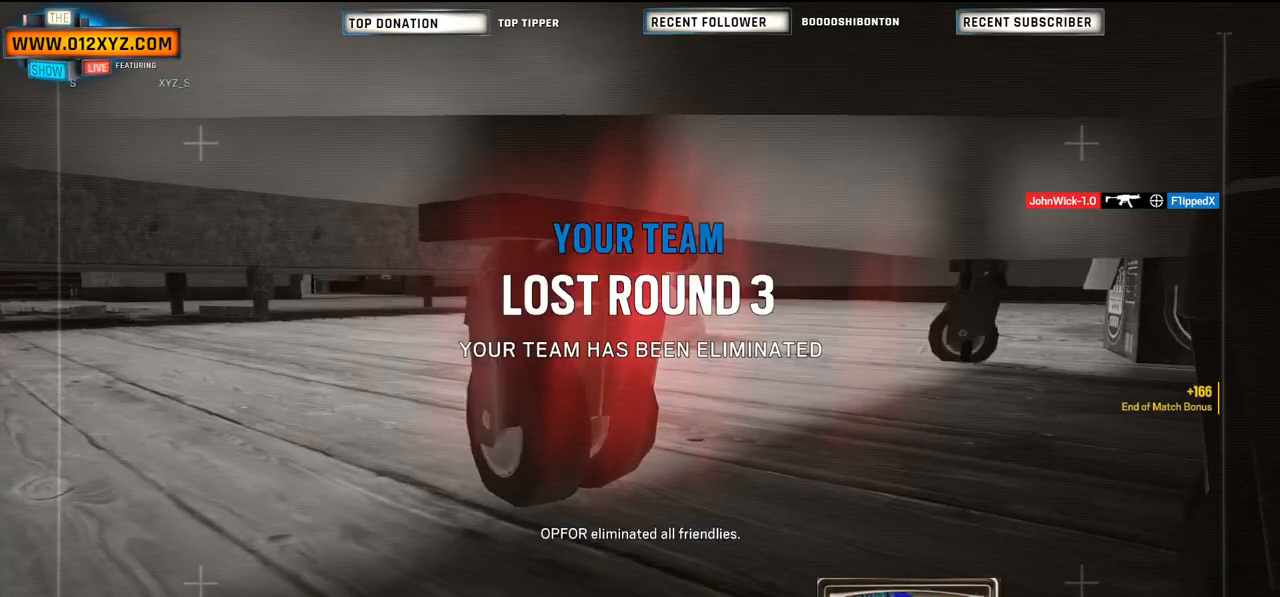
{"keys": [], "mouse": [], "events": []}
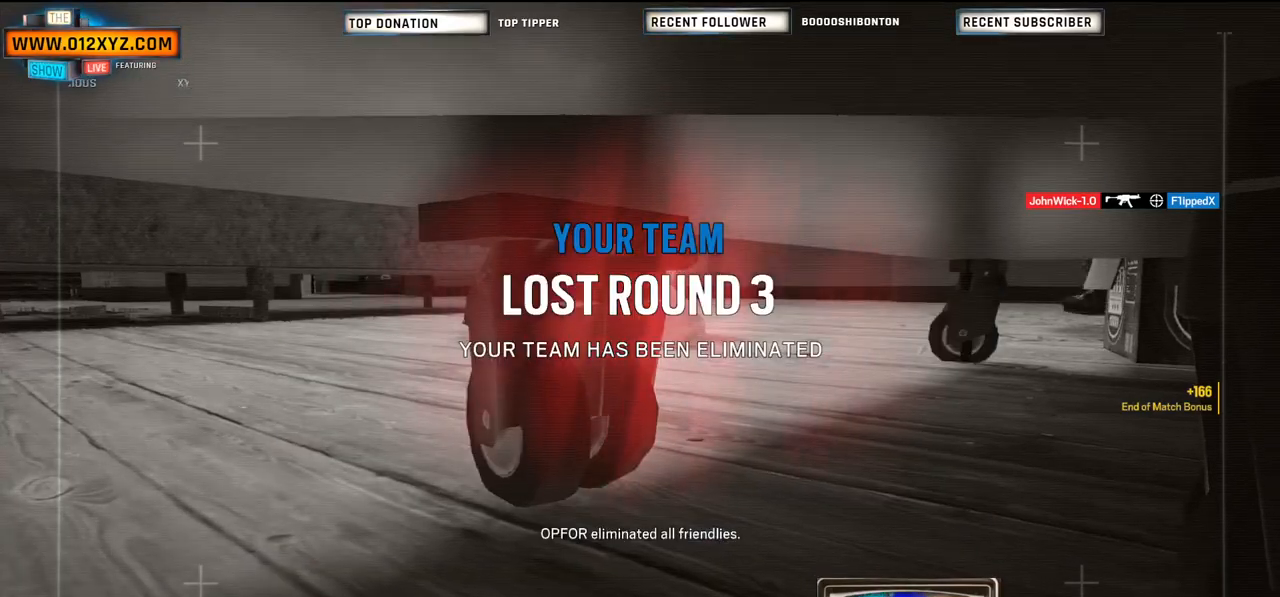
{"keys": [], "mouse": [], "events": []}
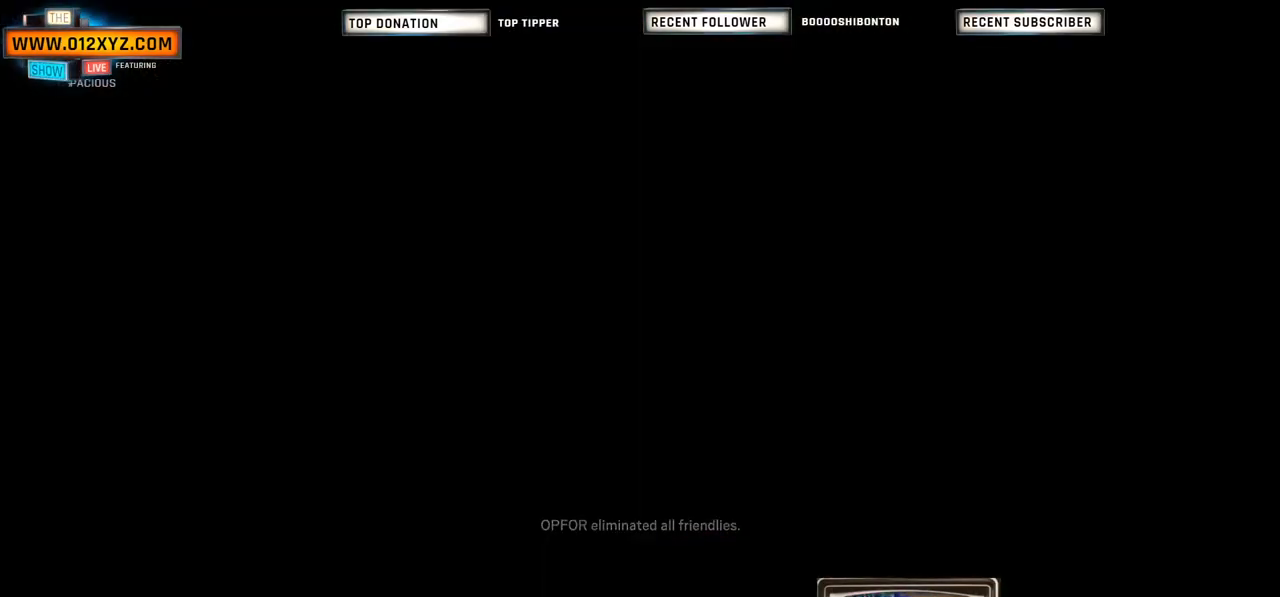
{"keys": [], "mouse": [], "events": []}
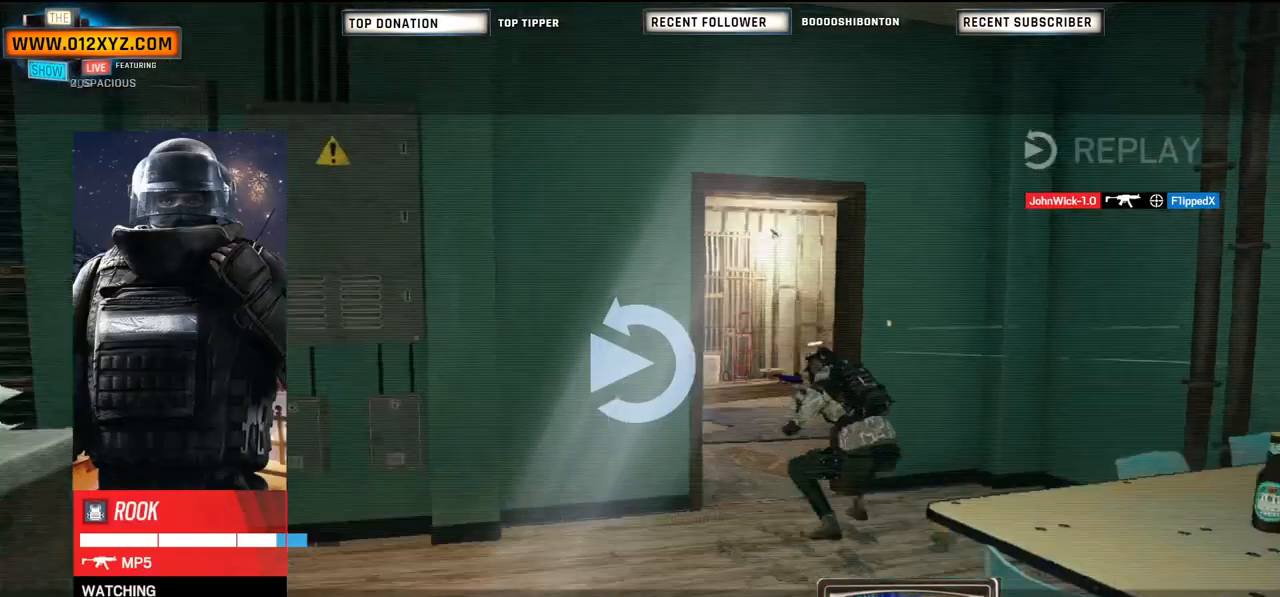
{"keys": [], "mouse": [], "events": []}
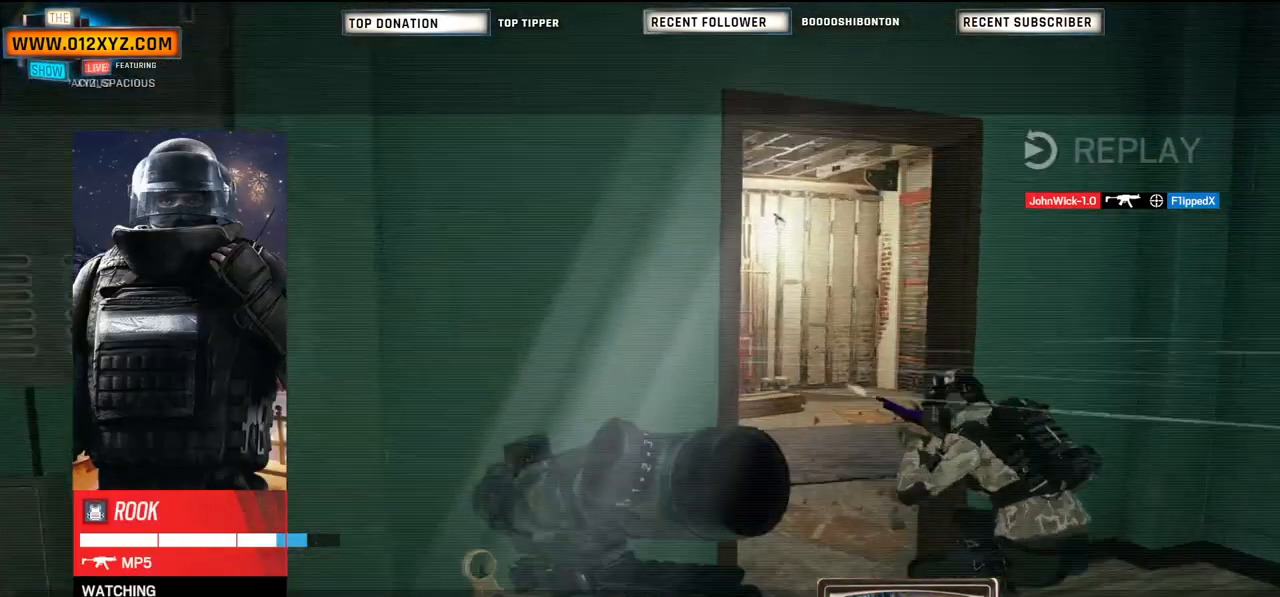
{"keys": [], "mouse": [], "events": []}
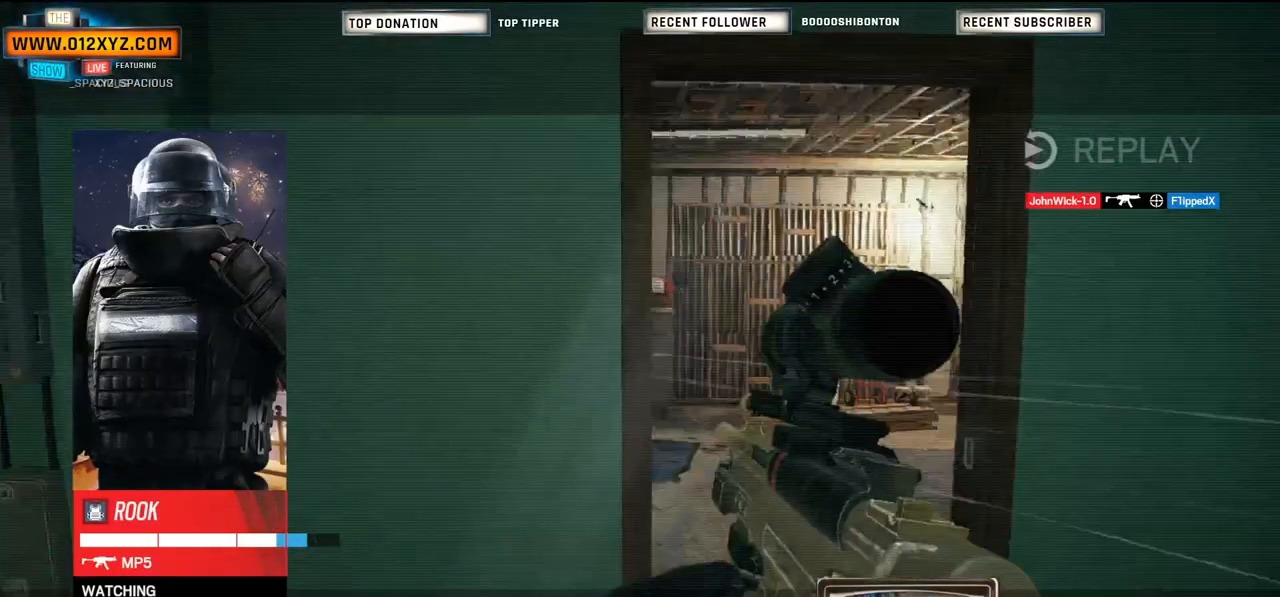
{"keys": [], "mouse": [], "events": []}
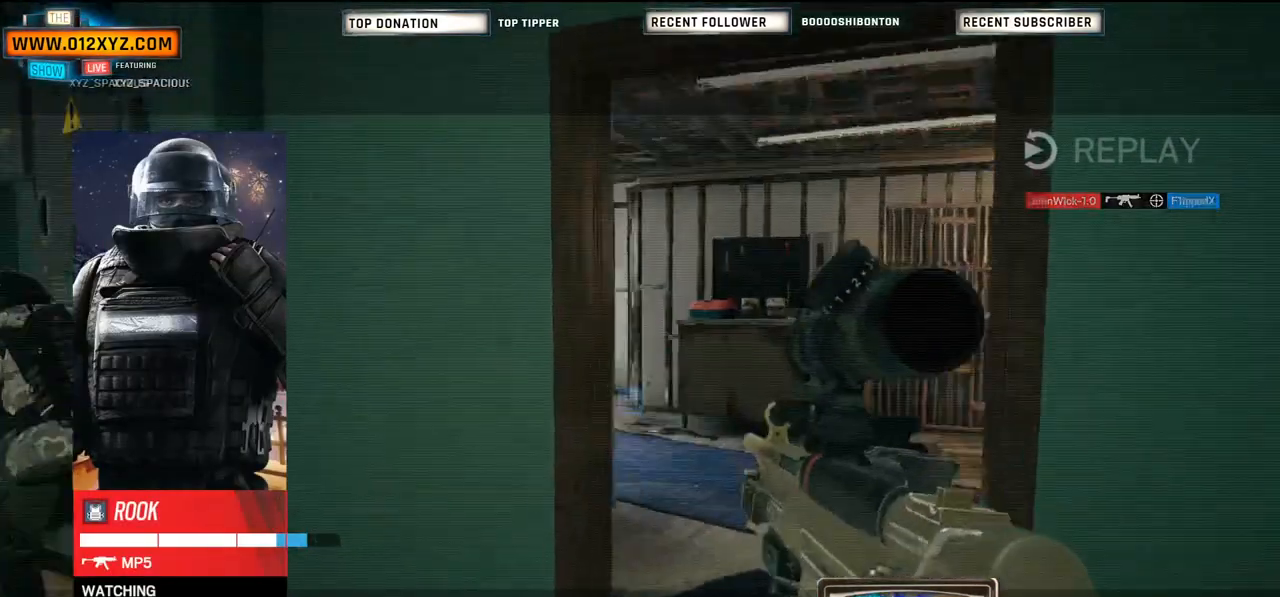
{"keys": [], "mouse": [], "events": []}
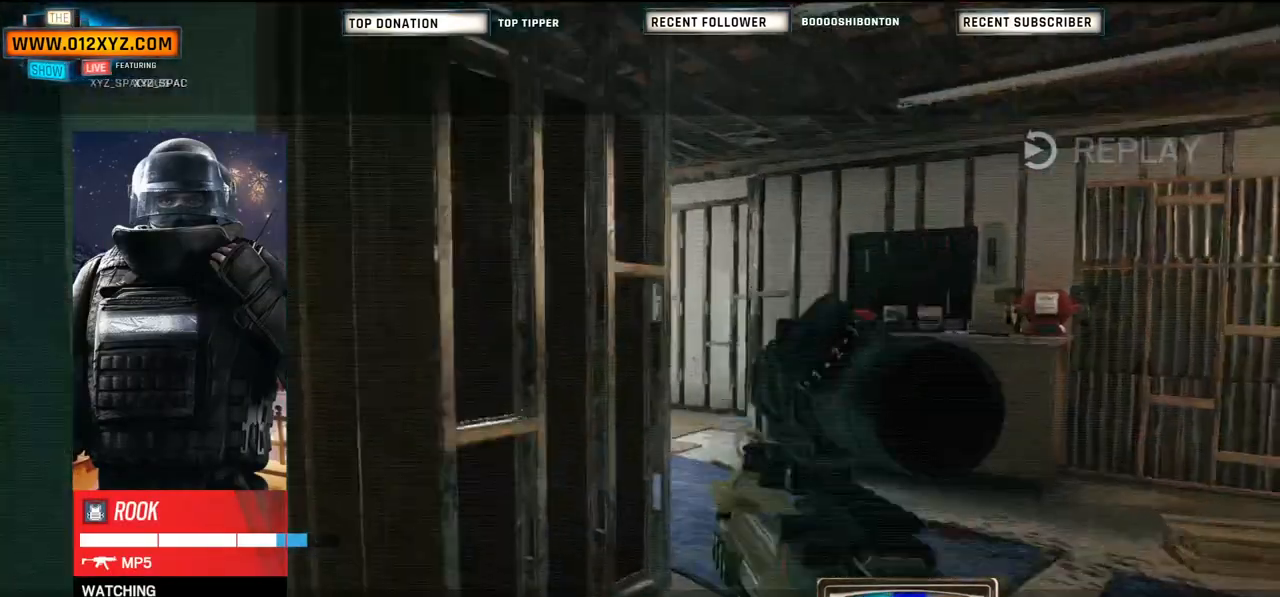
{"keys": [], "mouse": [], "events": []}
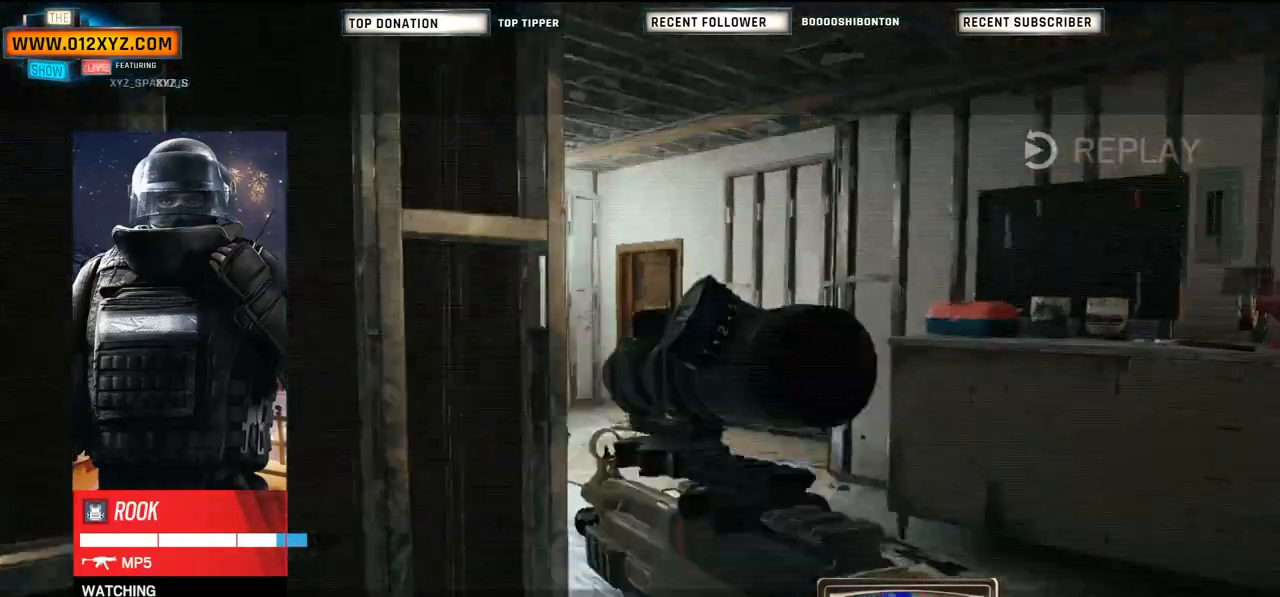
{"keys": ["tab"], "mouse": [], "events": [[167, "tab", "down"]]}
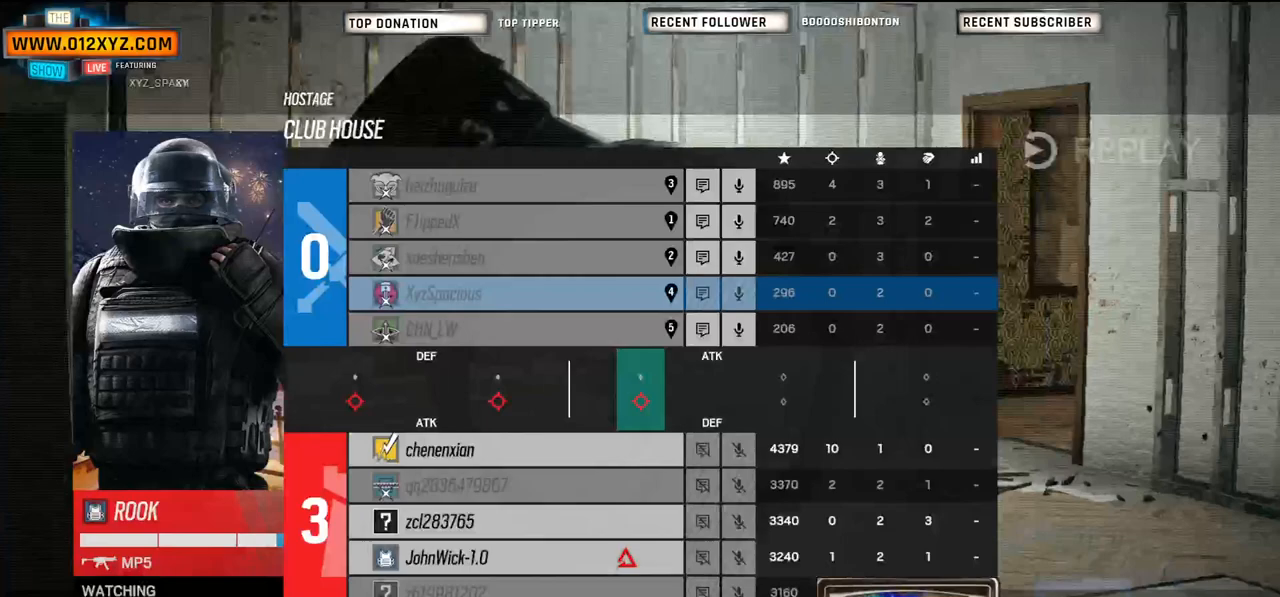
{"keys": ["tab"], "mouse": [], "events": []}
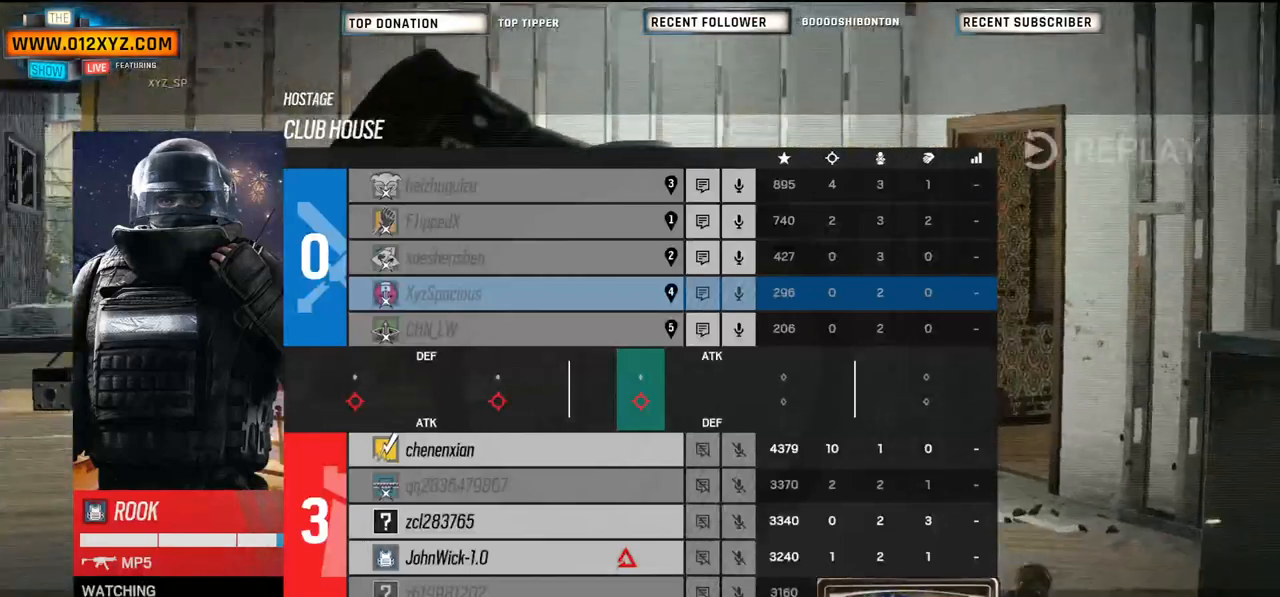
{"keys": [], "mouse": [], "events": [[300, "tab", "up"]]}